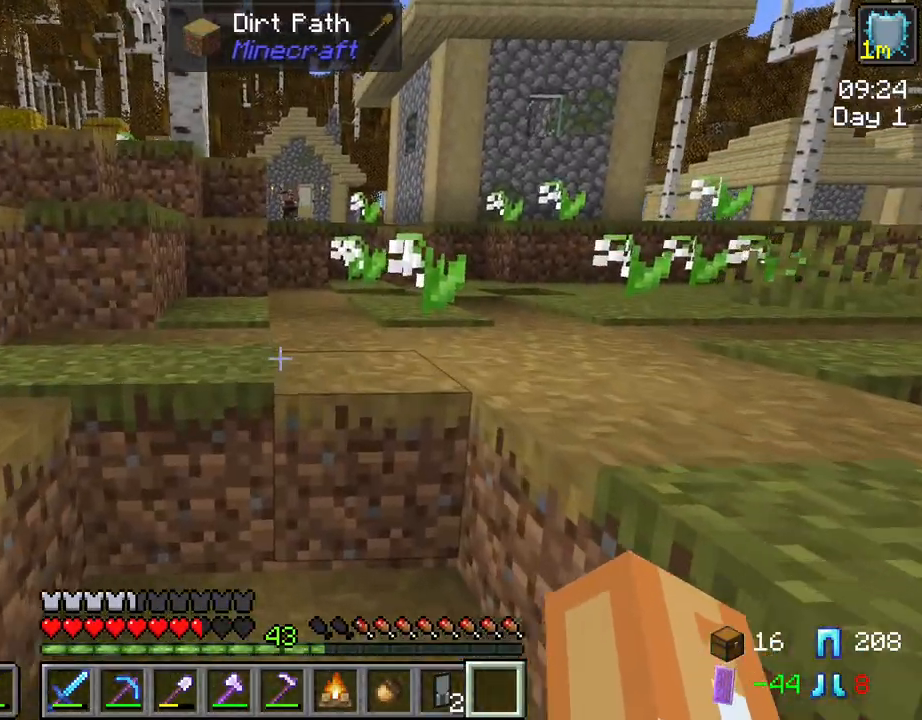
Gameplay with keyboard and mouse; each line is a JSON object with the keys and mouse buttons held at the frame after it. "events" lists presses ("down") and releases ("up") of "1", "2", "3", "4", "5", "a", "alt", "c", "caps_lock", "ctrl", "d", "e", "f", "g", "q", "r", "s", "shift", "space", "t", "tab", "v", "w", "x", "z", "mouse_left", "mouse_wheel" and "mouse_right" between this image and that frame as [ms after this image, input, new state], when the widget could be followed in between. "mouse_left", "mouse_wheel", "mouse_right" = the "left", "wheel", "right" buttons of the "mouse" list. No other keys are recorded. Fast repeated clicks can show as one long hold. "wheel" means that the mouse wheel is clicked or scrolled. "mouse_move" is the direction in which the mouse moves at that frame (one of eight, or "still"), when it could be read.
{"keys": ["w"], "mouse": [], "mouse_move": "still", "events": [[117, "space", "down"], [350, "space", "up"], [400, "ctrl", "up"]]}
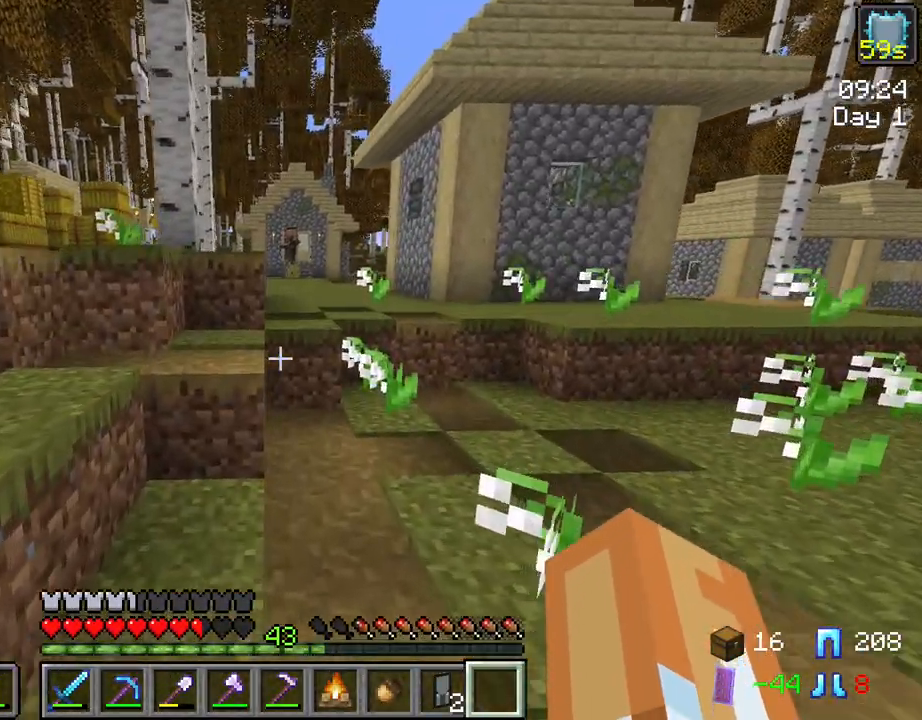
{"keys": ["w"], "mouse": [], "mouse_move": "still", "events": [[267, "space", "down"], [450, "space", "up"]]}
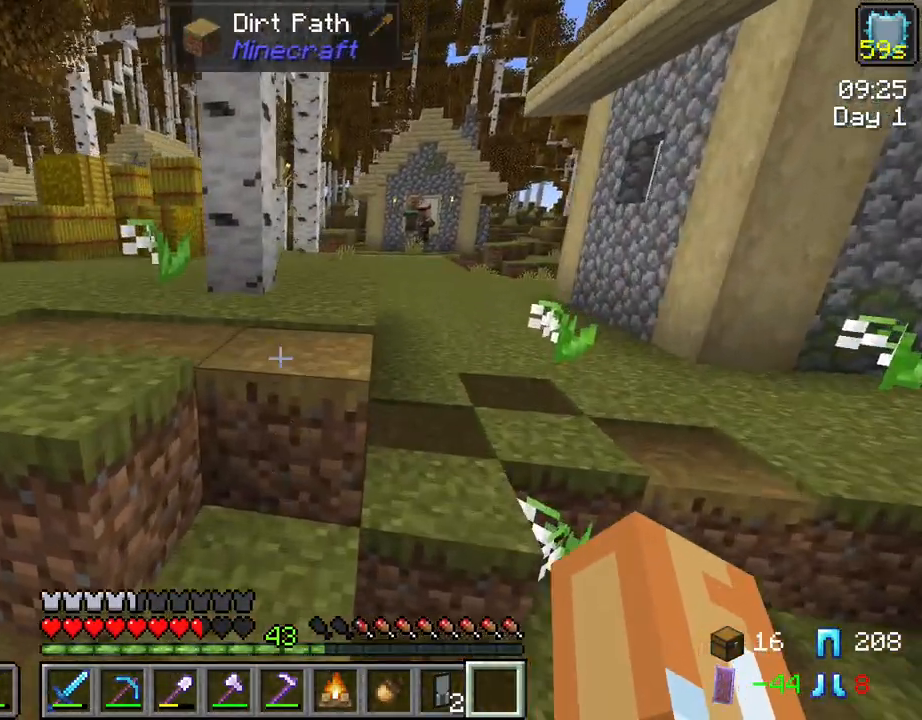
{"keys": ["w"], "mouse": [], "mouse_move": "still", "events": [[150, "space", "down"], [334, "space", "up"]]}
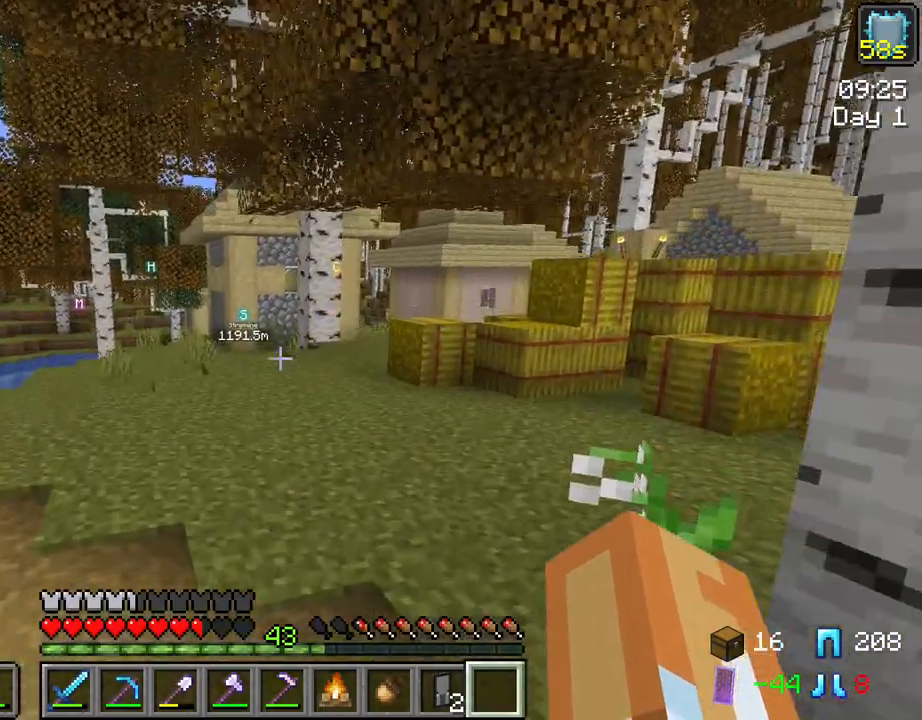
{"keys": ["ctrl", "space", "w"], "mouse": [], "mouse_move": "still", "events": [[434, "ctrl", "down"], [434, "space", "down"]]}
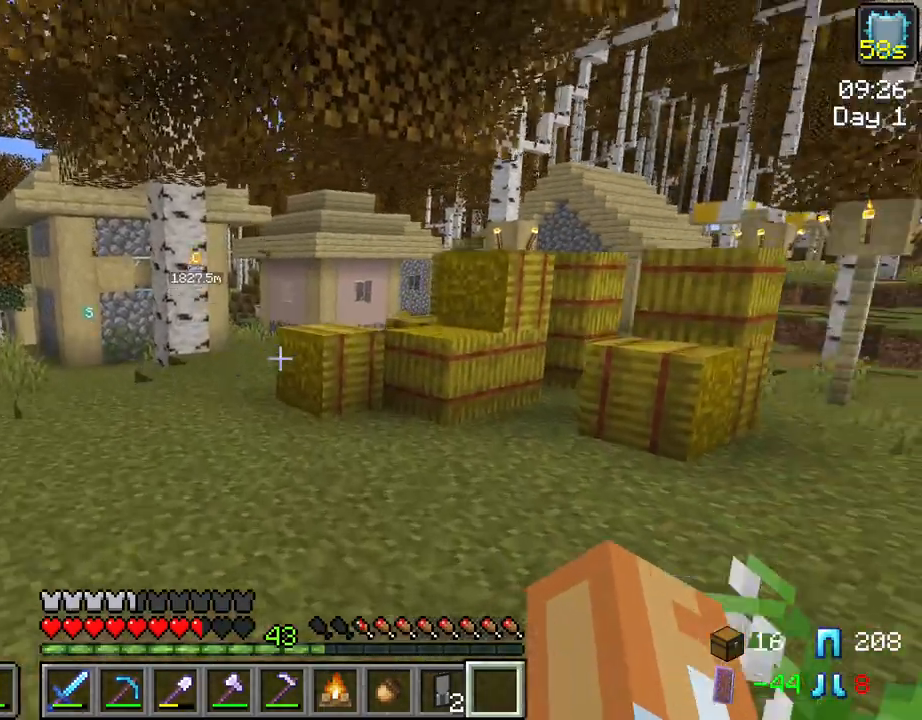
{"keys": ["w"], "mouse": [], "mouse_move": "still", "events": [[267, "space", "up"], [317, "ctrl", "up"]]}
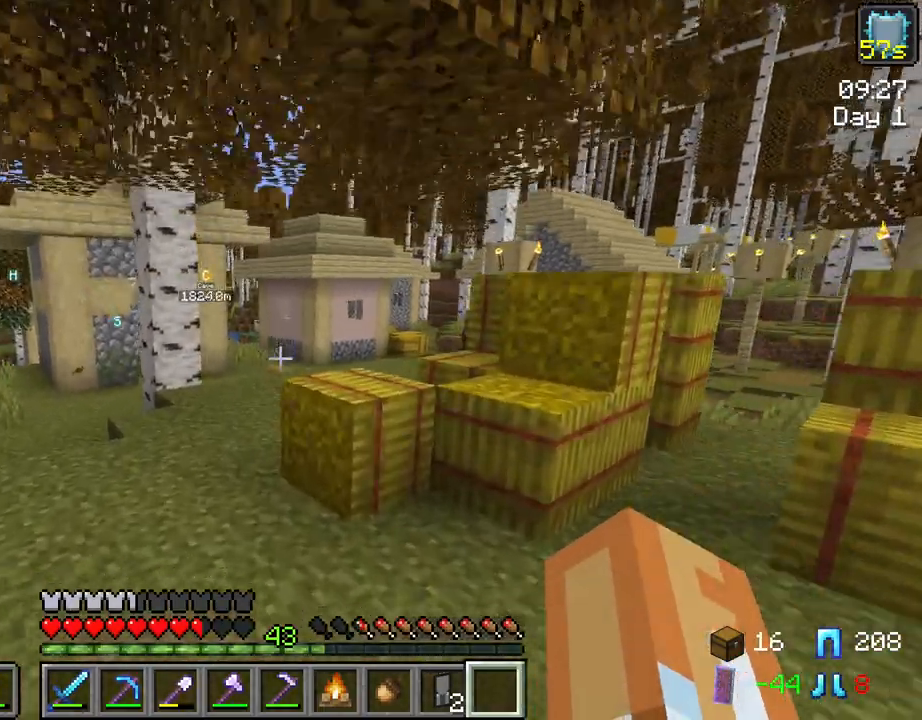
{"keys": ["w"], "mouse": [], "mouse_move": "still", "events": [[234, "space", "down"], [384, "space", "up"]]}
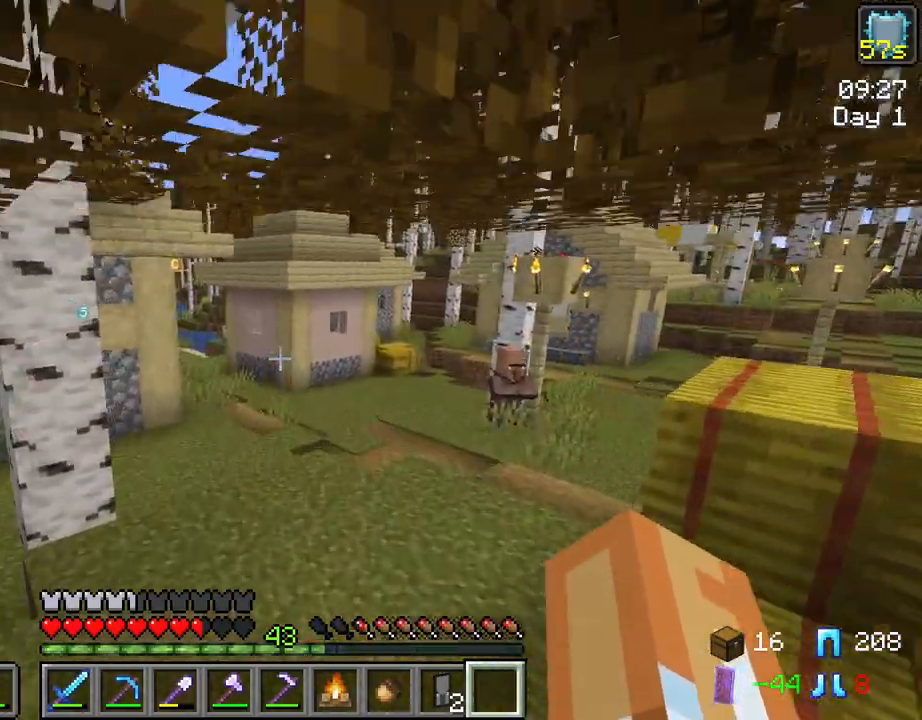
{"keys": ["w"], "mouse": [], "mouse_move": "still", "events": [[150, "space", "down"], [434, "space", "up"]]}
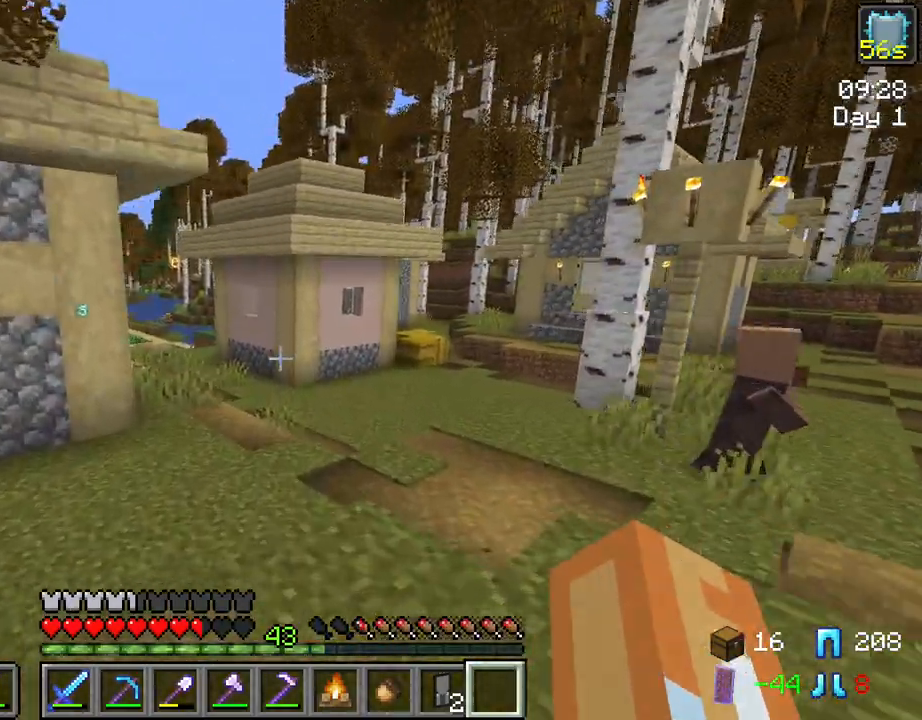
{"keys": ["w"], "mouse": [], "mouse_move": "still", "events": [[217, "space", "down"], [417, "space", "up"]]}
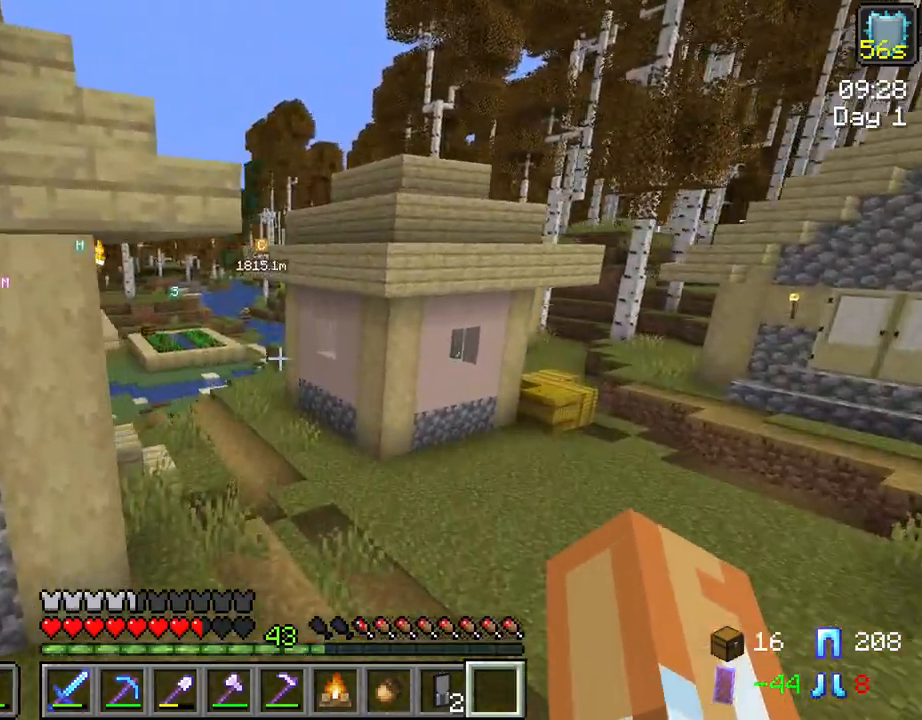
{"keys": ["space", "w"], "mouse": [], "mouse_move": "still", "events": [[384, "space", "down"]]}
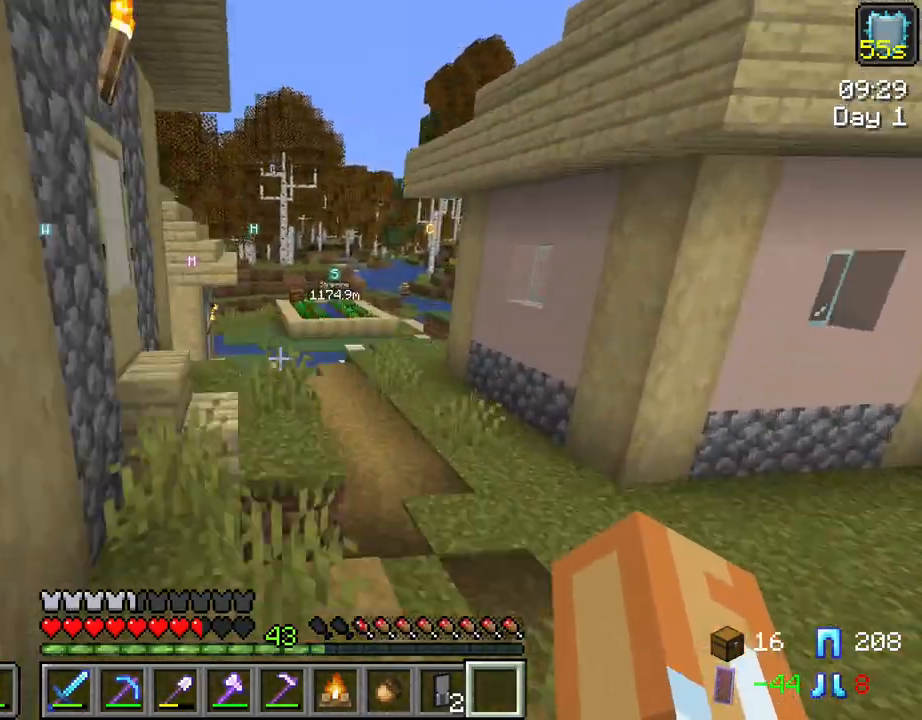
{"keys": [], "mouse": [], "mouse_move": "still", "events": [[67, "space", "up"], [434, "w", "up"]]}
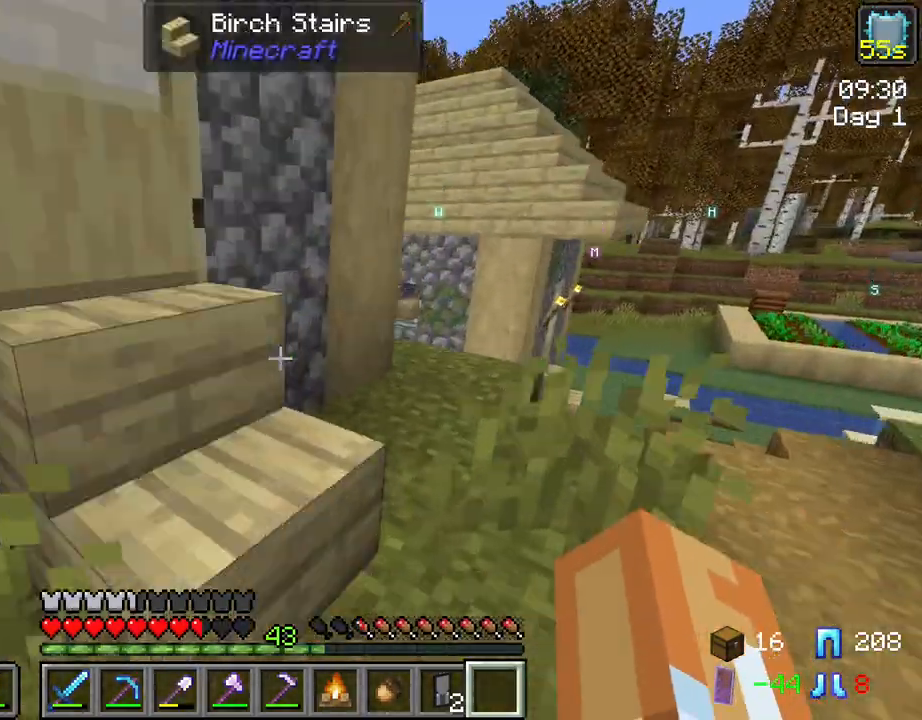
{"keys": ["w"], "mouse": [], "mouse_move": "still", "events": [[134, "w", "down"], [317, "space", "down"], [500, "space", "up"]]}
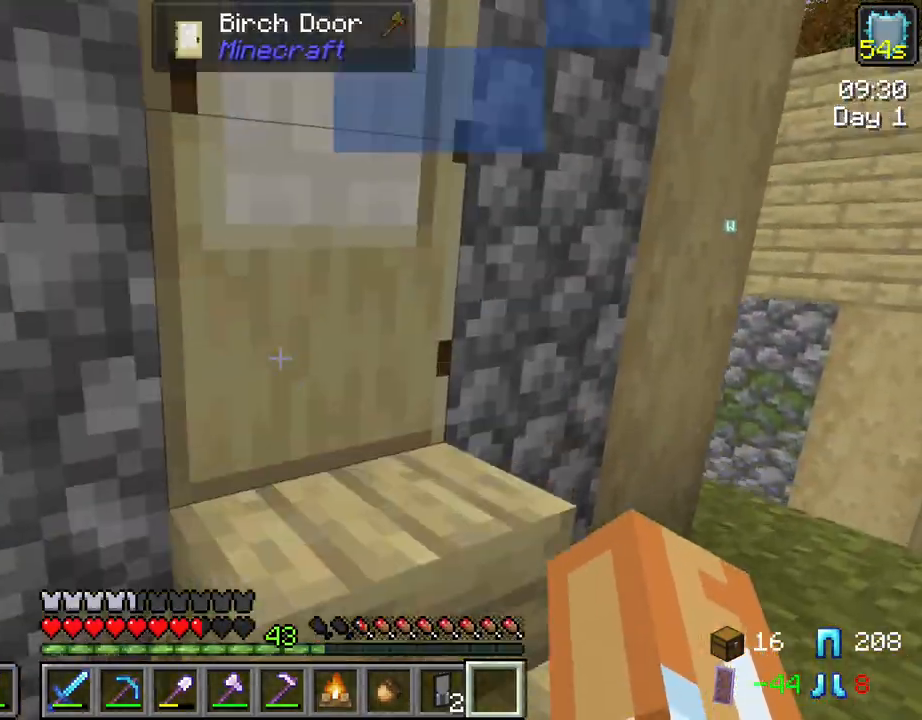
{"keys": ["w"], "mouse": ["right"], "mouse_move": "still", "events": [[334, "d", "down"], [434, "mouse_right", "down"], [467, "d", "up"]]}
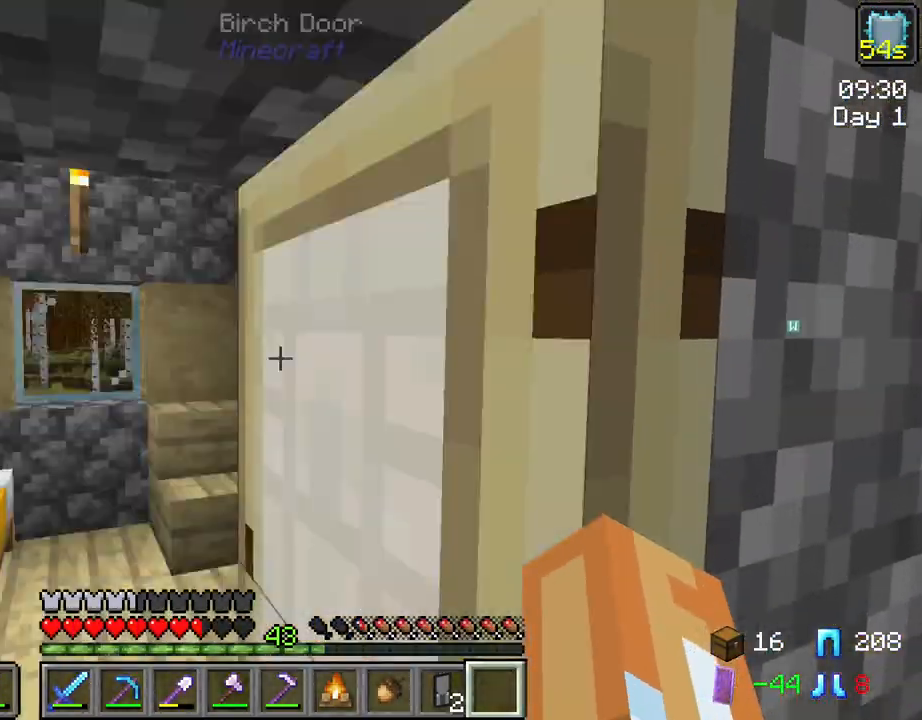
{"keys": [], "mouse": [], "mouse_move": "still", "events": [[67, "mouse_right", "up"], [250, "a", "down"], [400, "a", "up"], [434, "w", "up"]]}
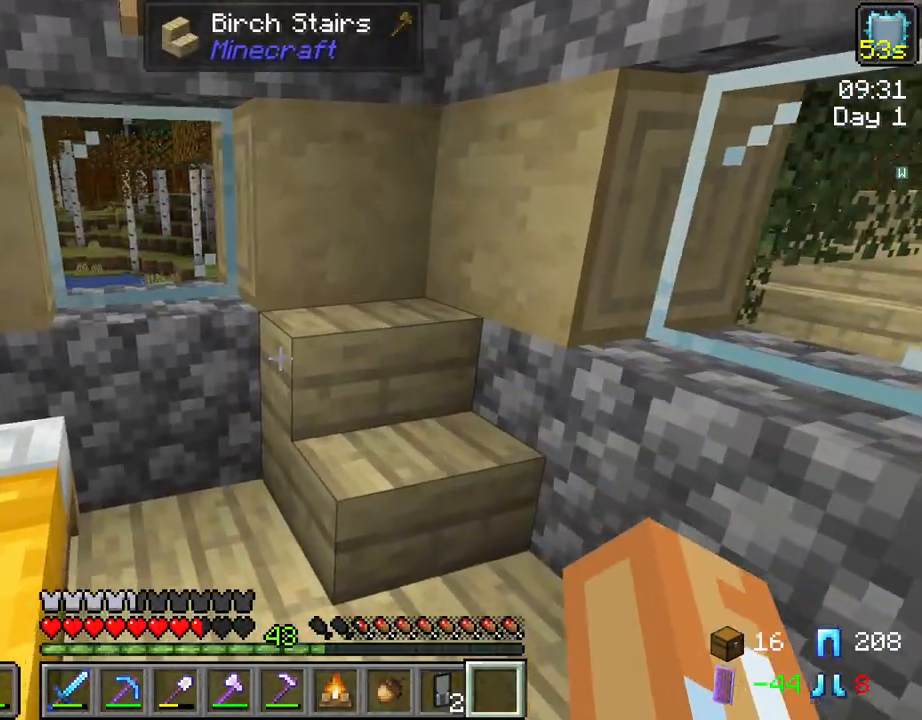
{"keys": ["s"], "mouse": [], "mouse_move": "still", "events": [[234, "s", "down"], [267, "d", "down"], [367, "d", "up"]]}
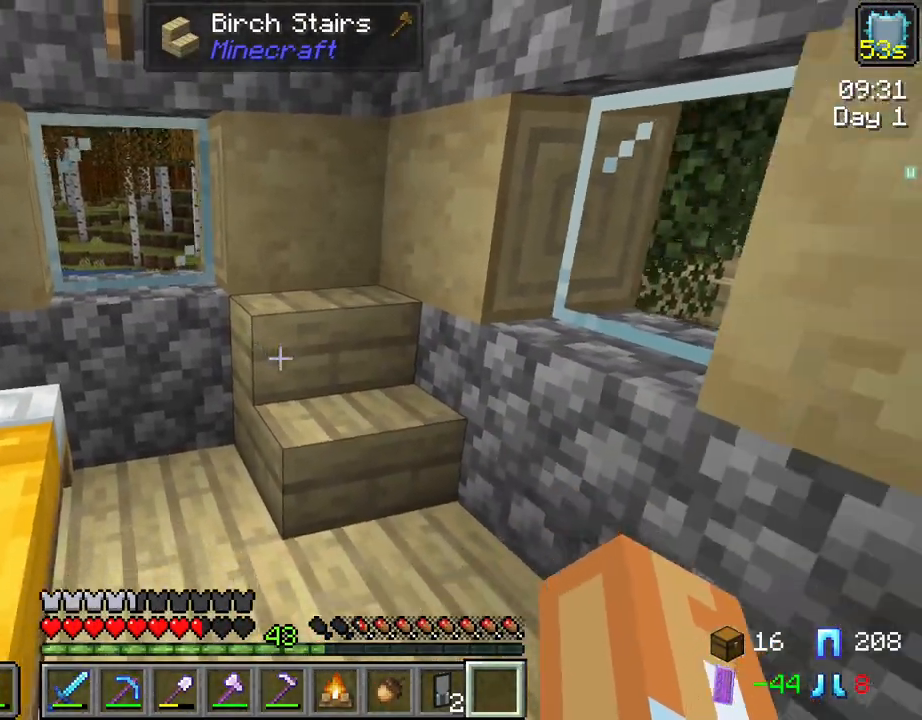
{"keys": ["d", "s"], "mouse": [], "mouse_move": "still", "events": [[184, "d", "down"], [334, "mouse_right", "down"], [467, "mouse_right", "up"]]}
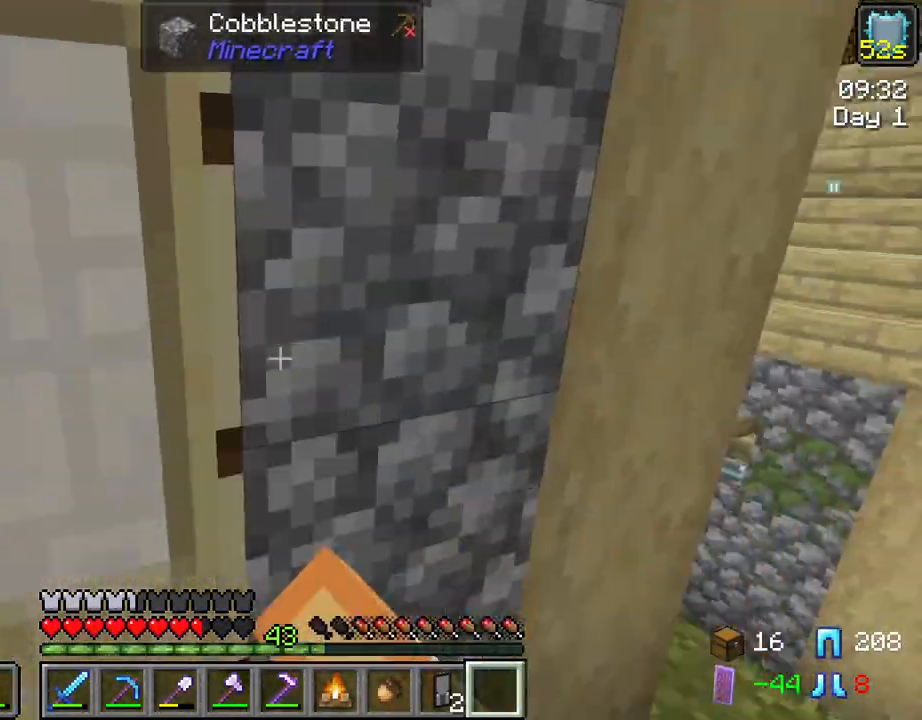
{"keys": [], "mouse": [], "mouse_move": "still", "events": [[167, "s", "up"], [250, "d", "up"]]}
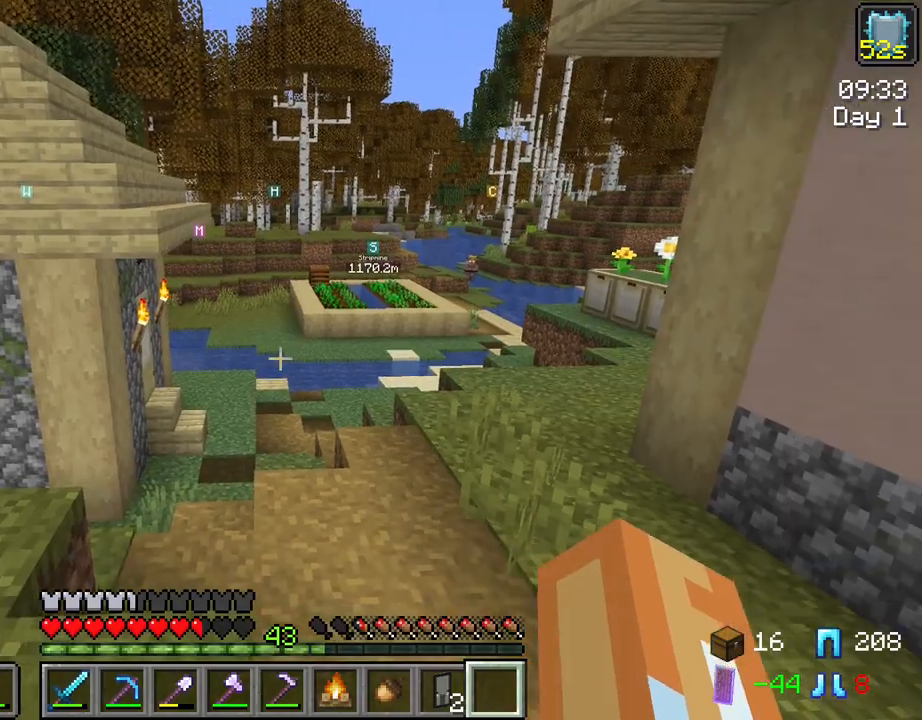
{"keys": ["d", "tab"], "mouse": [], "mouse_move": "still", "events": [[84, "d", "down"], [134, "tab", "down"]]}
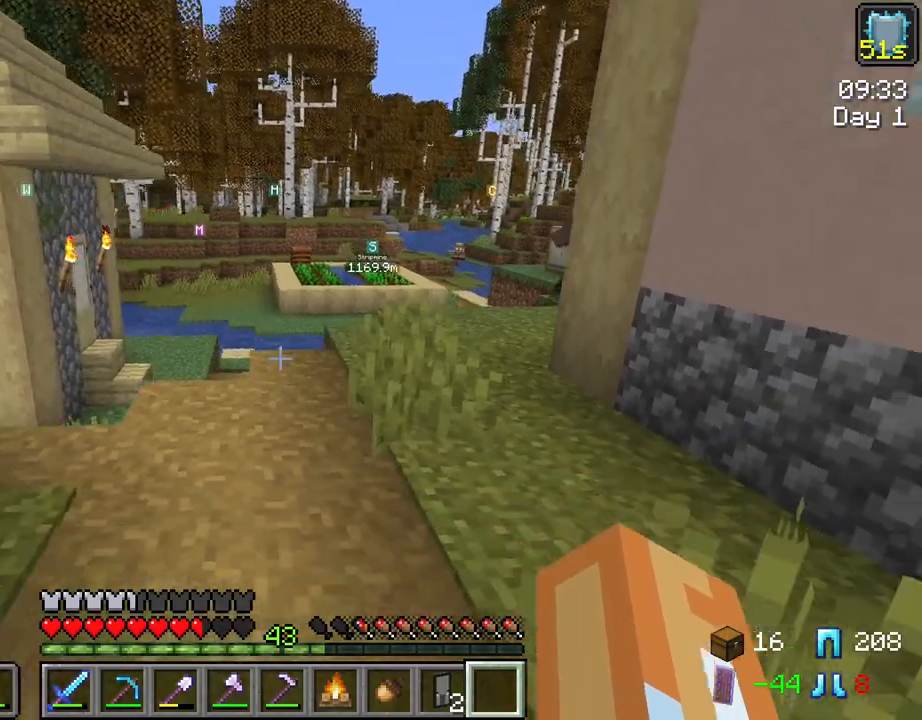
{"keys": ["tab"], "mouse": [], "mouse_move": "still", "events": [[100, "d", "up"]]}
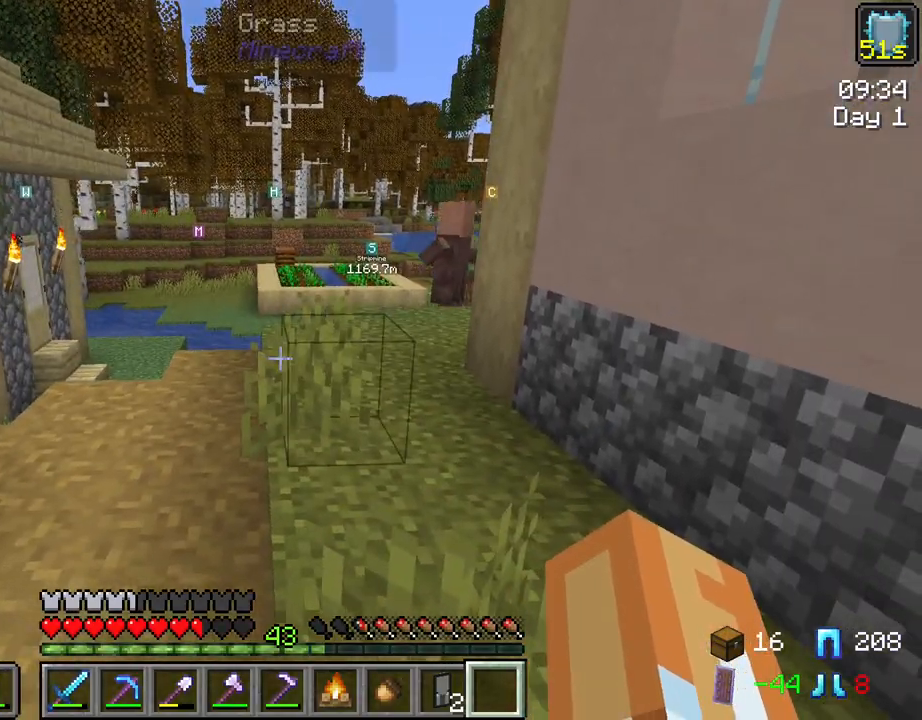
{"keys": [], "mouse": [], "mouse_move": "still", "events": [[434, "tab", "up"]]}
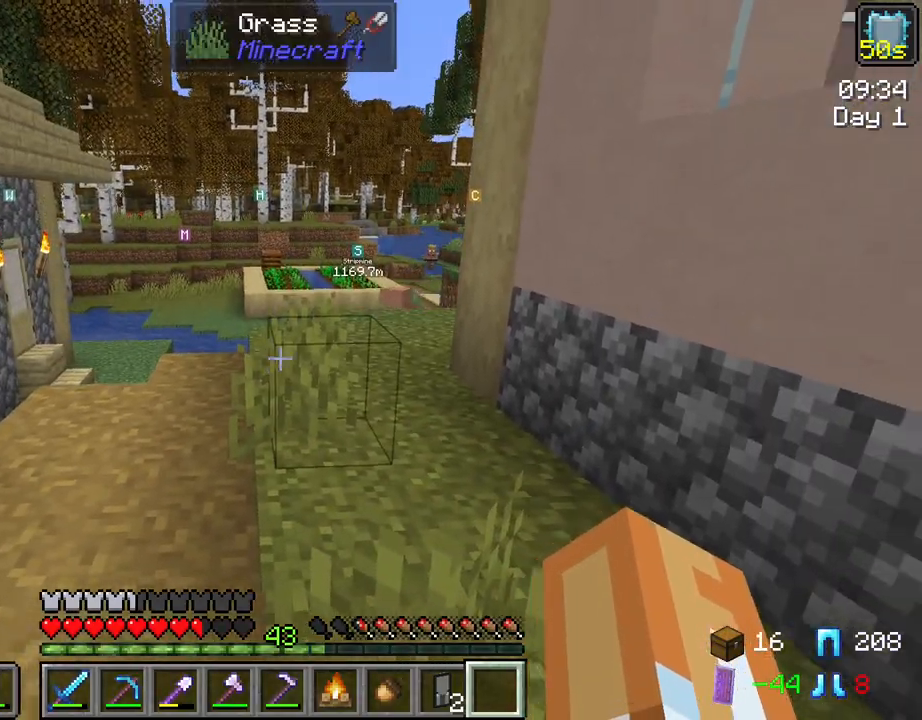
{"keys": ["w"], "mouse": [], "mouse_move": "still", "events": [[267, "w", "down"]]}
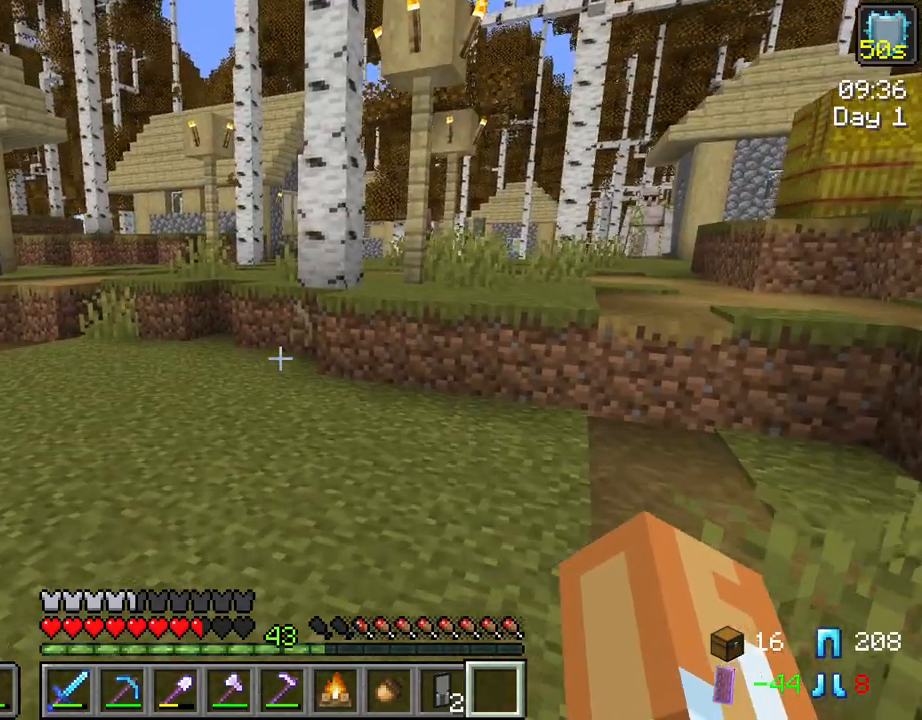
{"keys": ["ctrl", "w"], "mouse": [], "mouse_move": "left", "events": [[334, "ctrl", "down"]]}
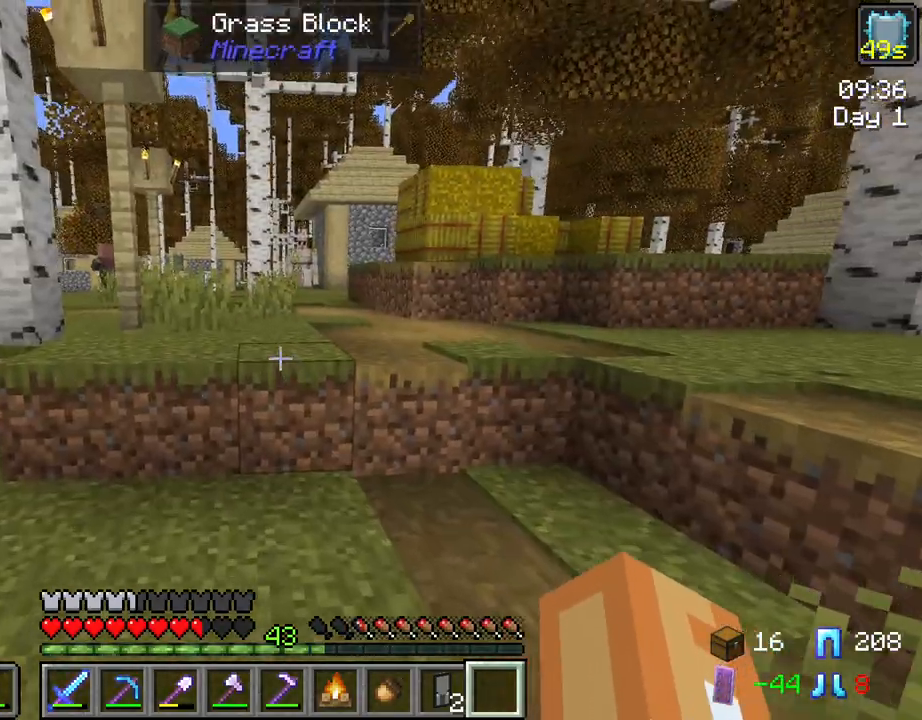
{"keys": ["w"], "mouse": [], "mouse_move": "still", "events": [[17, "ctrl", "up"], [300, "space", "down"], [484, "space", "up"]]}
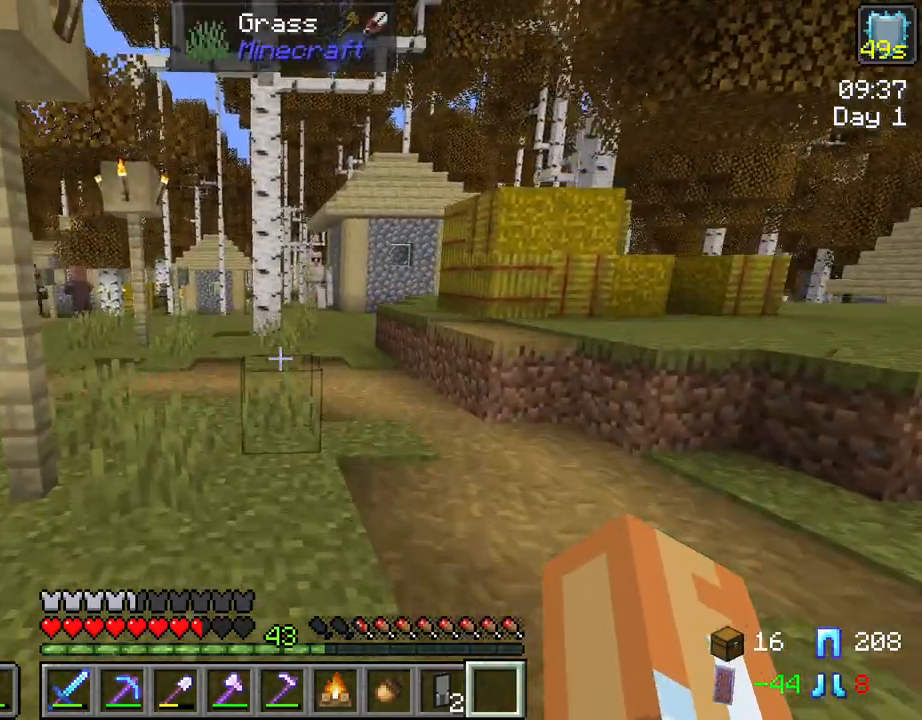
{"keys": ["space", "w"], "mouse": [], "mouse_move": "still", "events": [[267, "space", "down"]]}
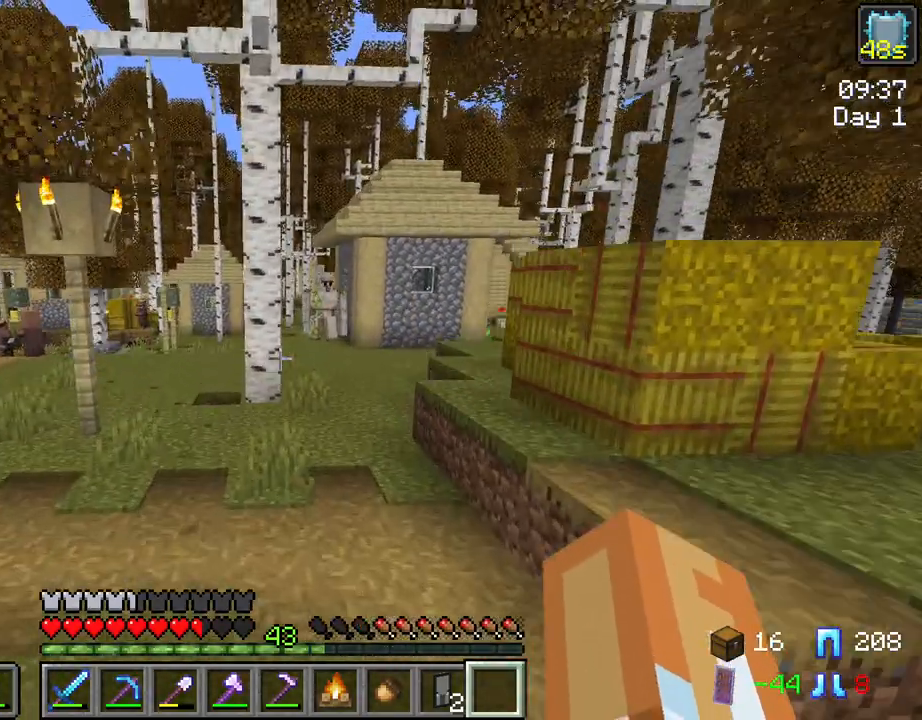
{"keys": ["a", "space", "w"], "mouse": [], "mouse_move": "still", "events": [[50, "a", "down"]]}
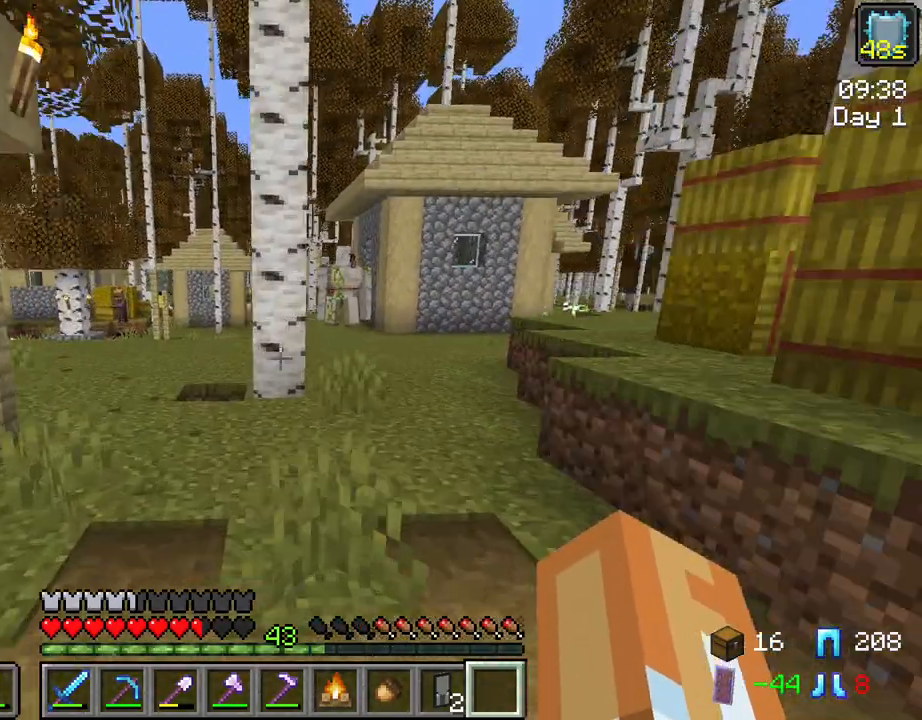
{"keys": ["space", "w"], "mouse": [], "mouse_move": "still", "events": [[434, "a", "up"]]}
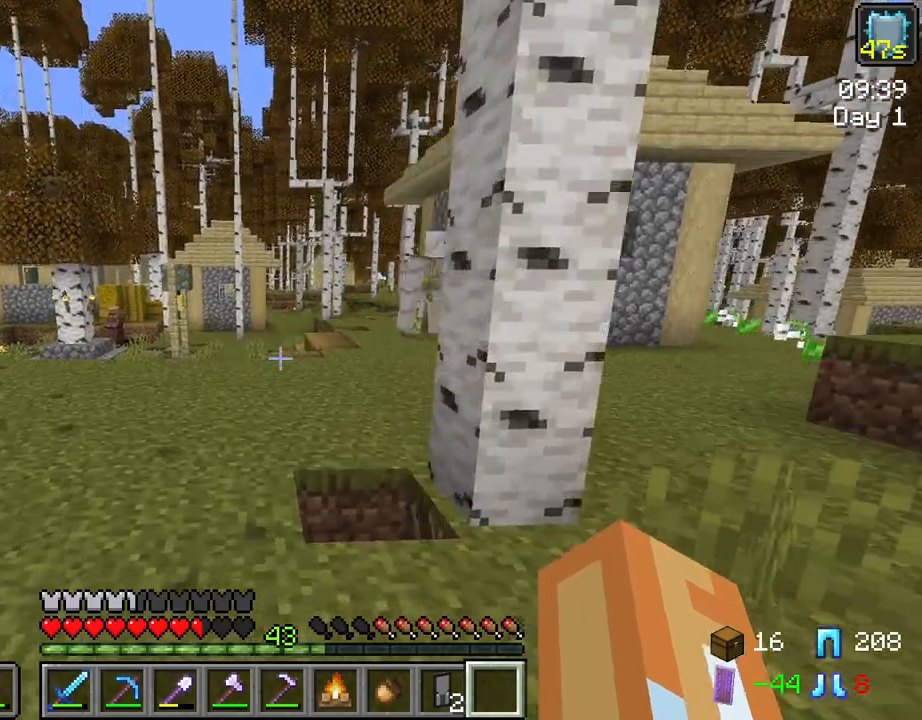
{"keys": ["space", "w"], "mouse": [], "mouse_move": "left", "events": []}
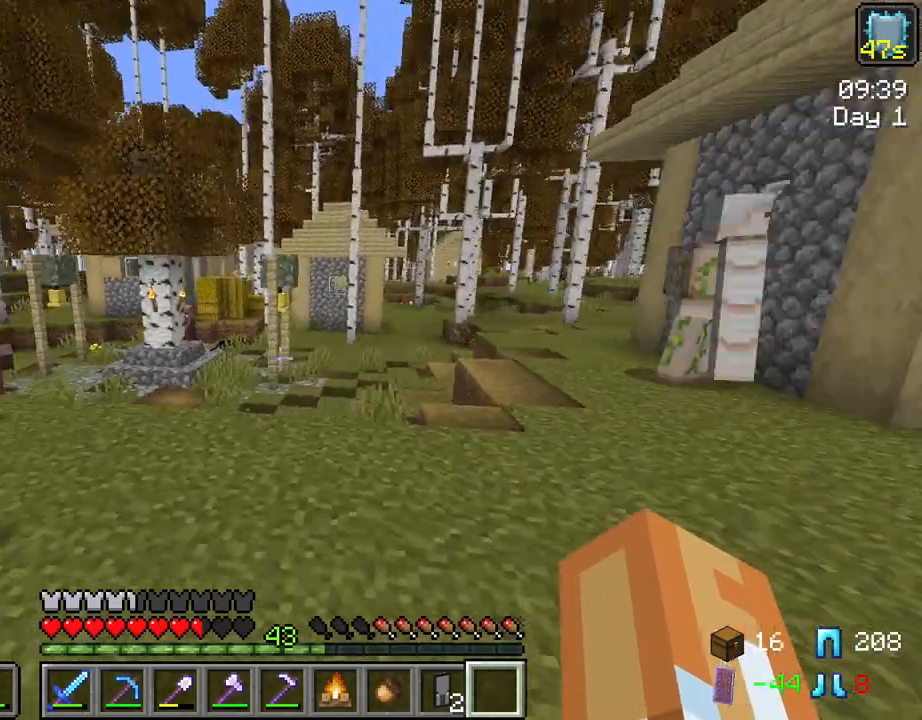
{"keys": ["space", "w"], "mouse": [], "mouse_move": "still", "events": []}
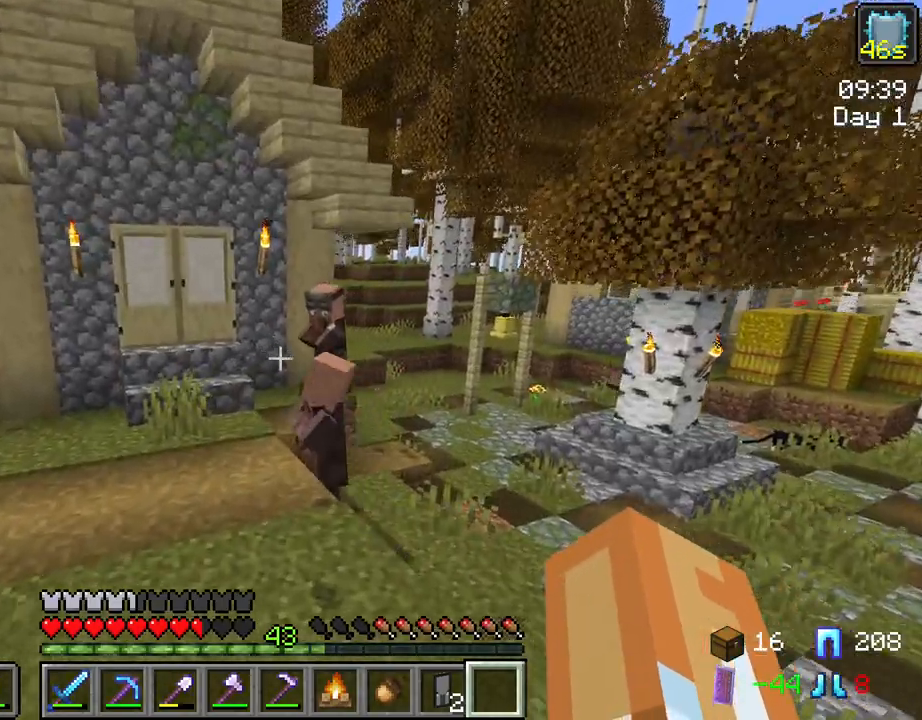
{"keys": [], "mouse": [], "mouse_move": "still", "events": [[117, "space", "up"], [150, "w", "up"]]}
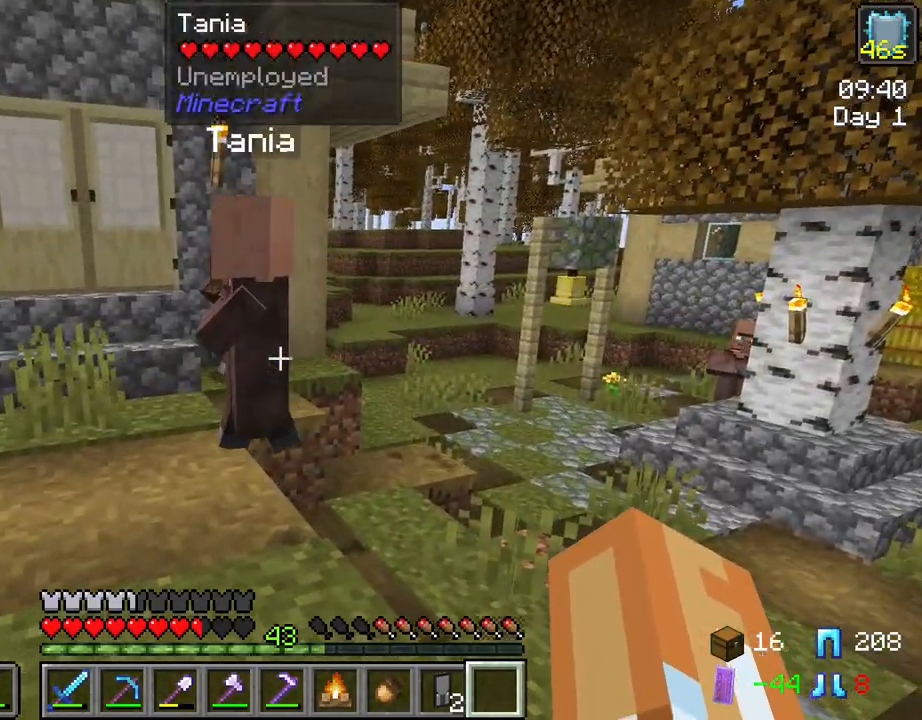
{"keys": ["a", "w"], "mouse": [], "mouse_move": "still", "events": [[267, "a", "down"], [367, "w", "down"]]}